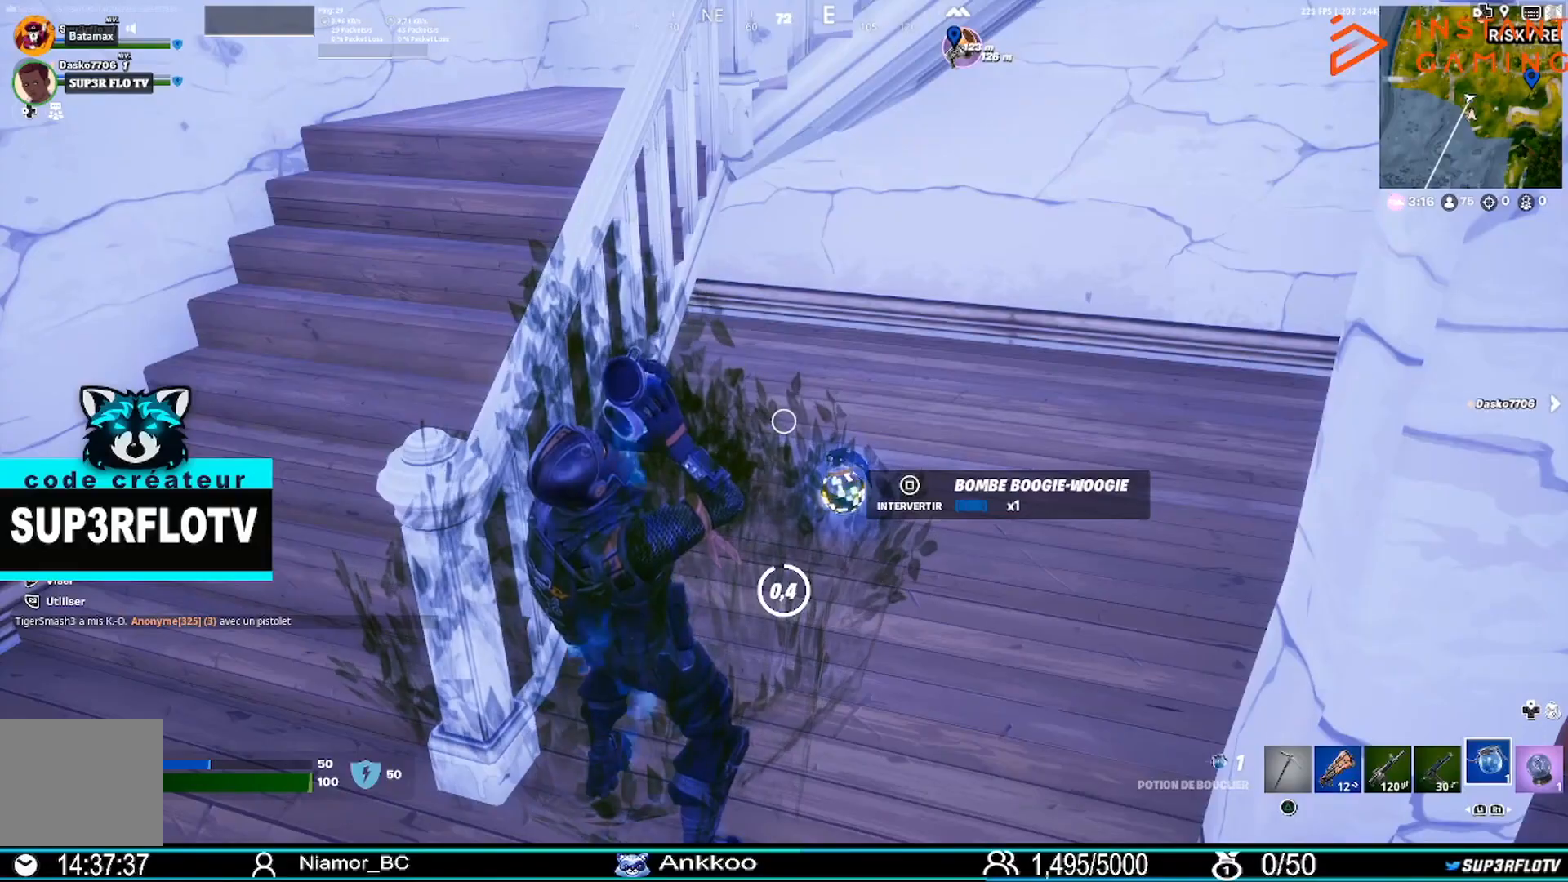
Gameplay with a controller (PlayStation layout); each line is a JSON object with the inputs held at the frame after it. "events" lists button and stick changes between this image and that frame as [ms after this image, input, new state], when the widget could be followed in between.
{"buttons": ["SQUARE"], "left_stick": "center", "right_stick": "center", "events": [[467, "SQUARE", "down"]]}
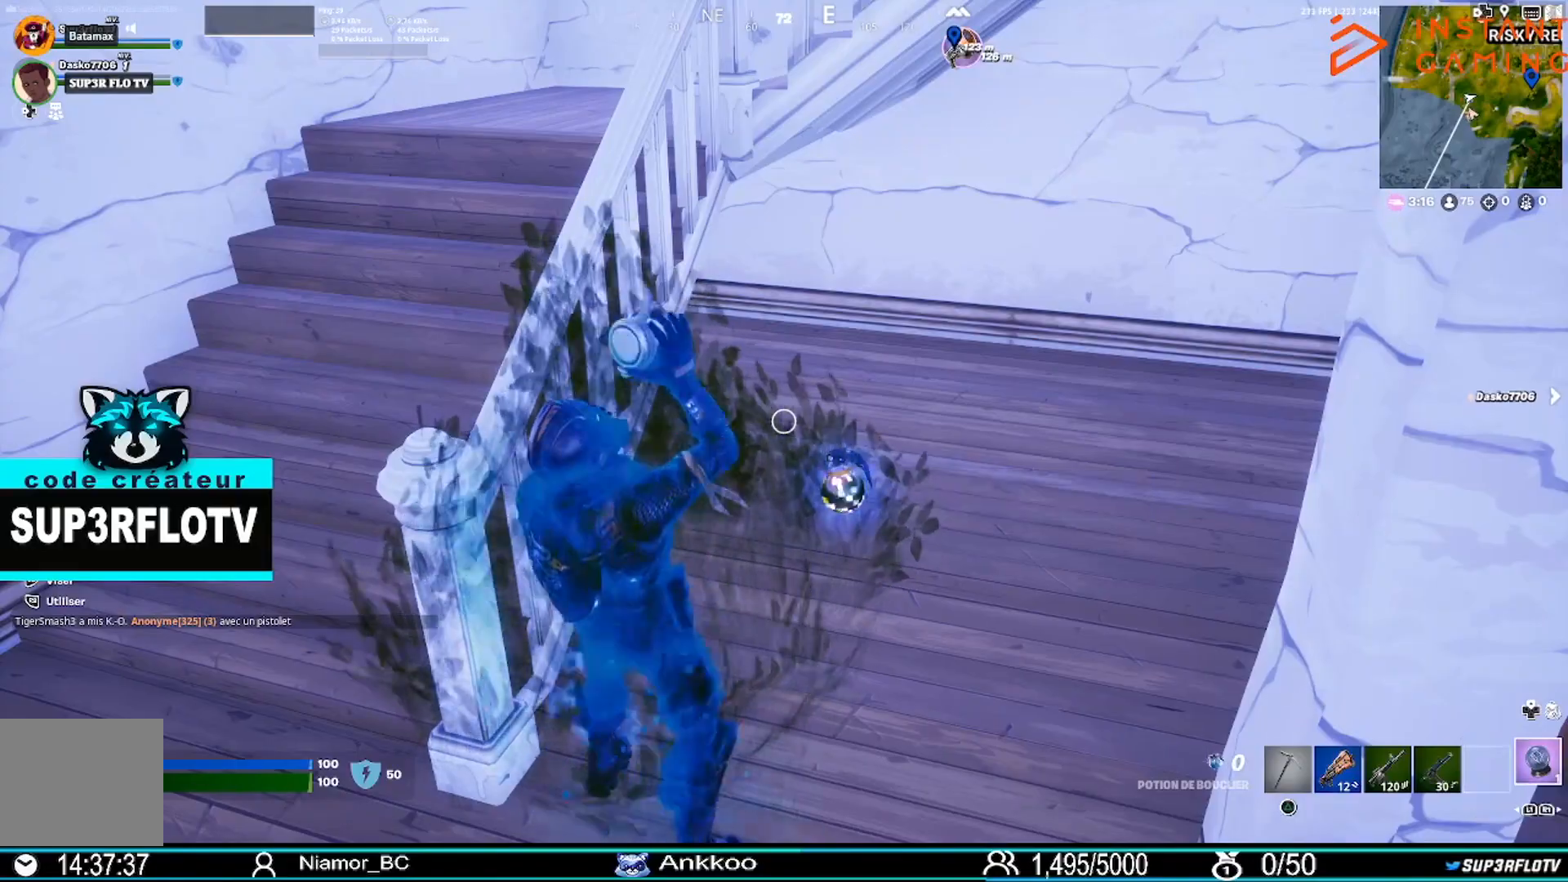
{"buttons": [], "left_stick": "left", "right_stick": "center", "events": [[100, "SQUARE", "up"], [134, "left_stick", "down-left"], [267, "right_stick", "left"], [367, "left_stick", "left"], [467, "right_stick", "center"]]}
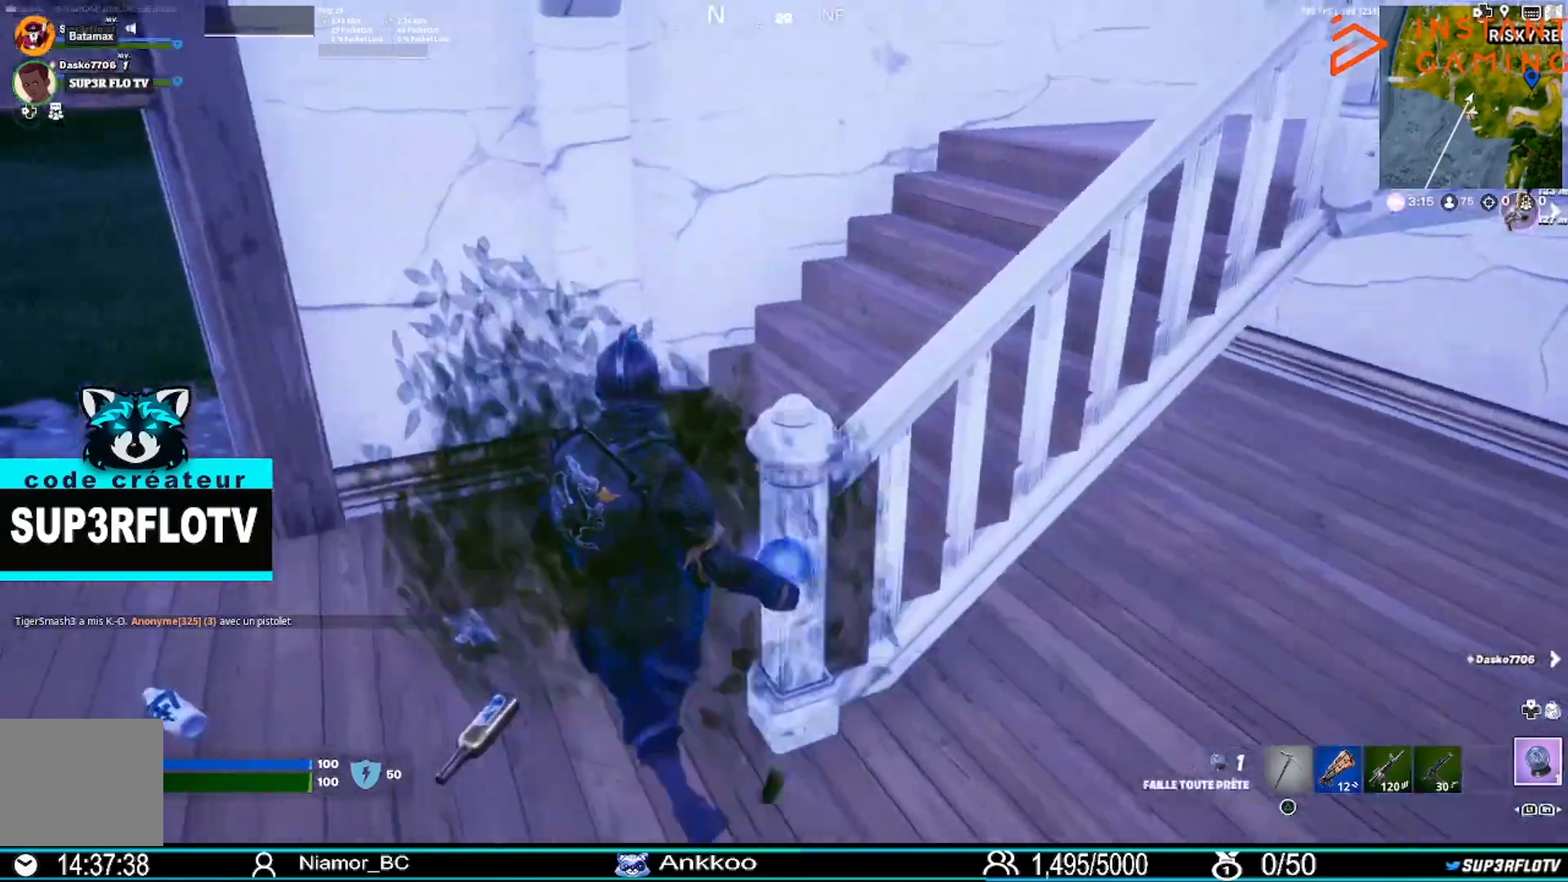
{"buttons": [], "left_stick": "up", "right_stick": "center"}
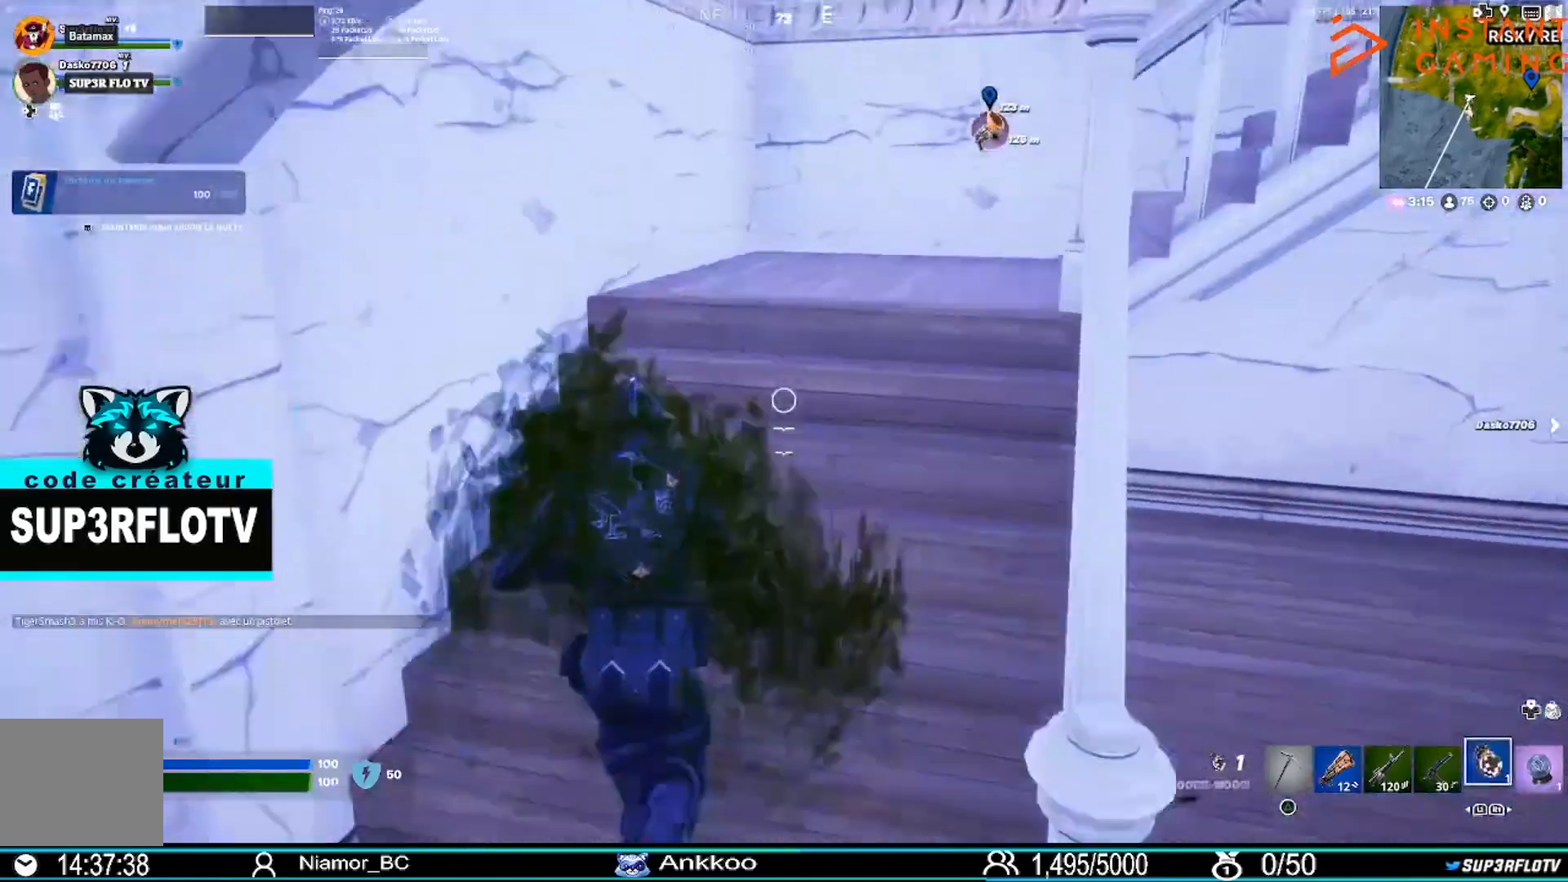
{"buttons": ["L1"], "left_stick": "up", "right_stick": "right", "events": [[67, "right_stick", "right"], [467, "L1", "down"]]}
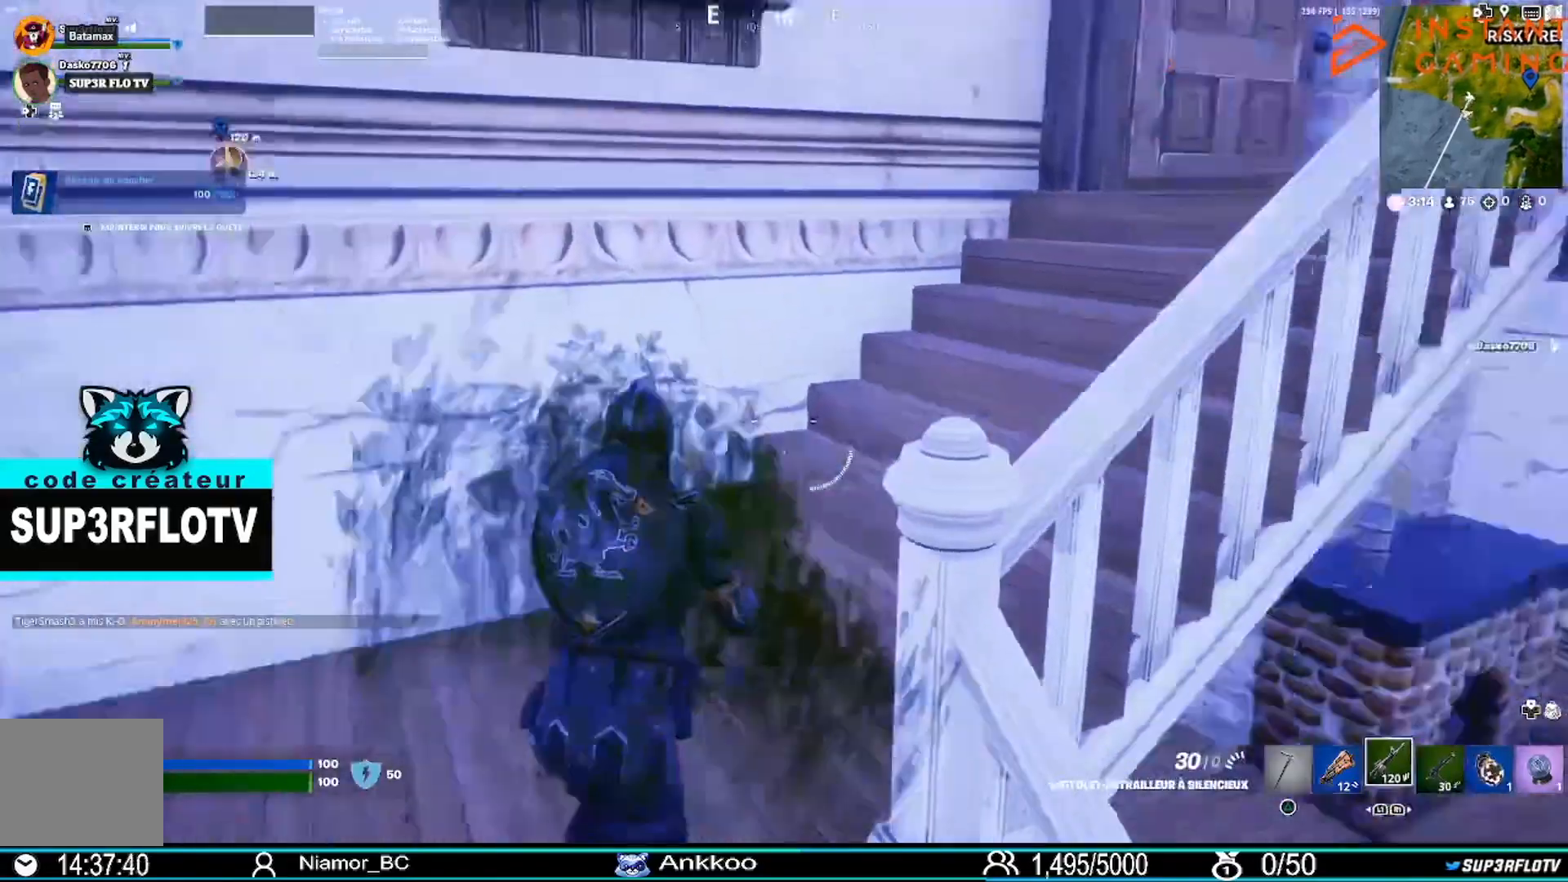
{"buttons": ["TRIANGLE"], "left_stick": "up", "right_stick": "center"}
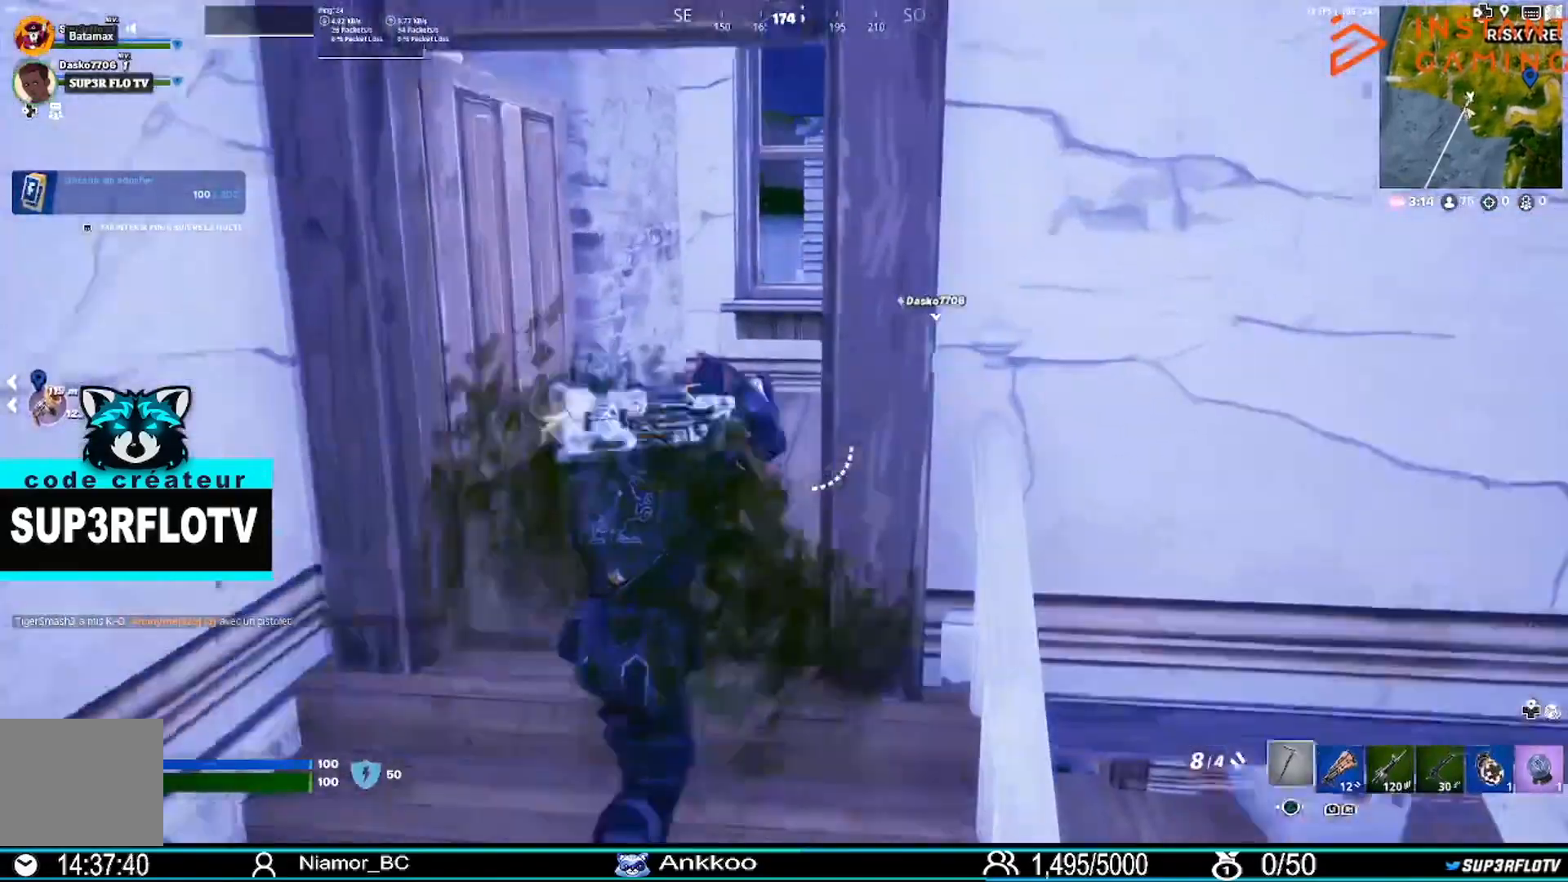
{"buttons": [], "left_stick": "up-right", "right_stick": "right", "events": [[33, "right_stick", "right"], [100, "TRIANGLE", "up"], [400, "left_stick", "up-right"]]}
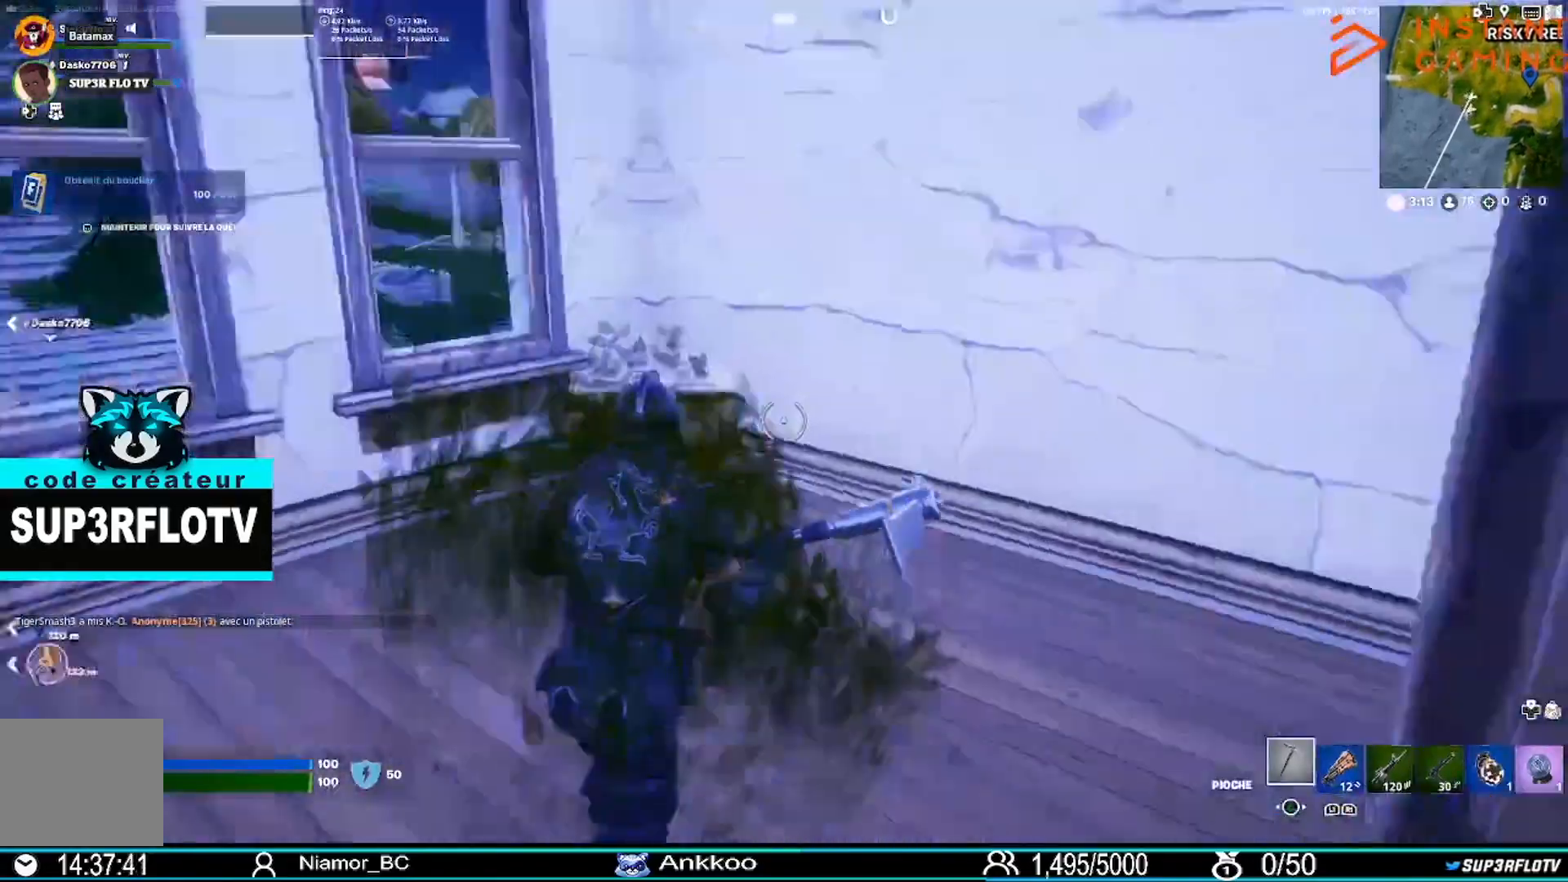
{"buttons": ["R2"], "left_stick": "up", "right_stick": "center", "events": [[166, "left_stick", "up"], [166, "right_stick", "center"], [433, "R2", "down"]]}
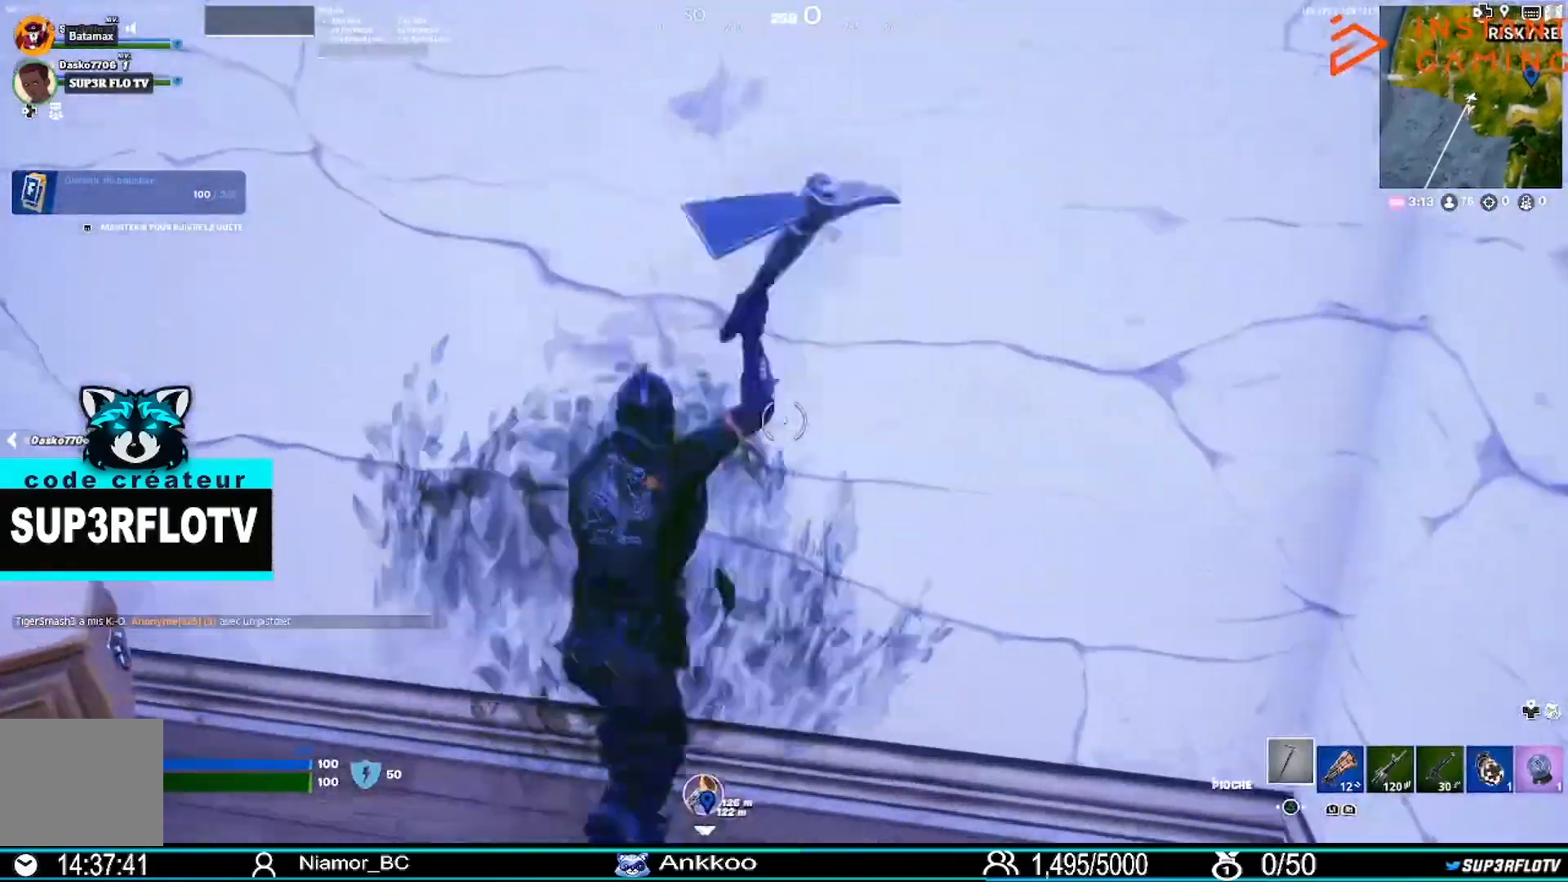
{"buttons": ["R1", "R2"], "left_stick": "up", "right_stick": "center", "events": [[100, "left_stick", "center"], [267, "R3", "down"], [267, "left_stick", "down-left"], [401, "R3", "up"], [434, "left_stick", "up-left"], [501, "R1", "down"], [501, "left_stick", "up"]]}
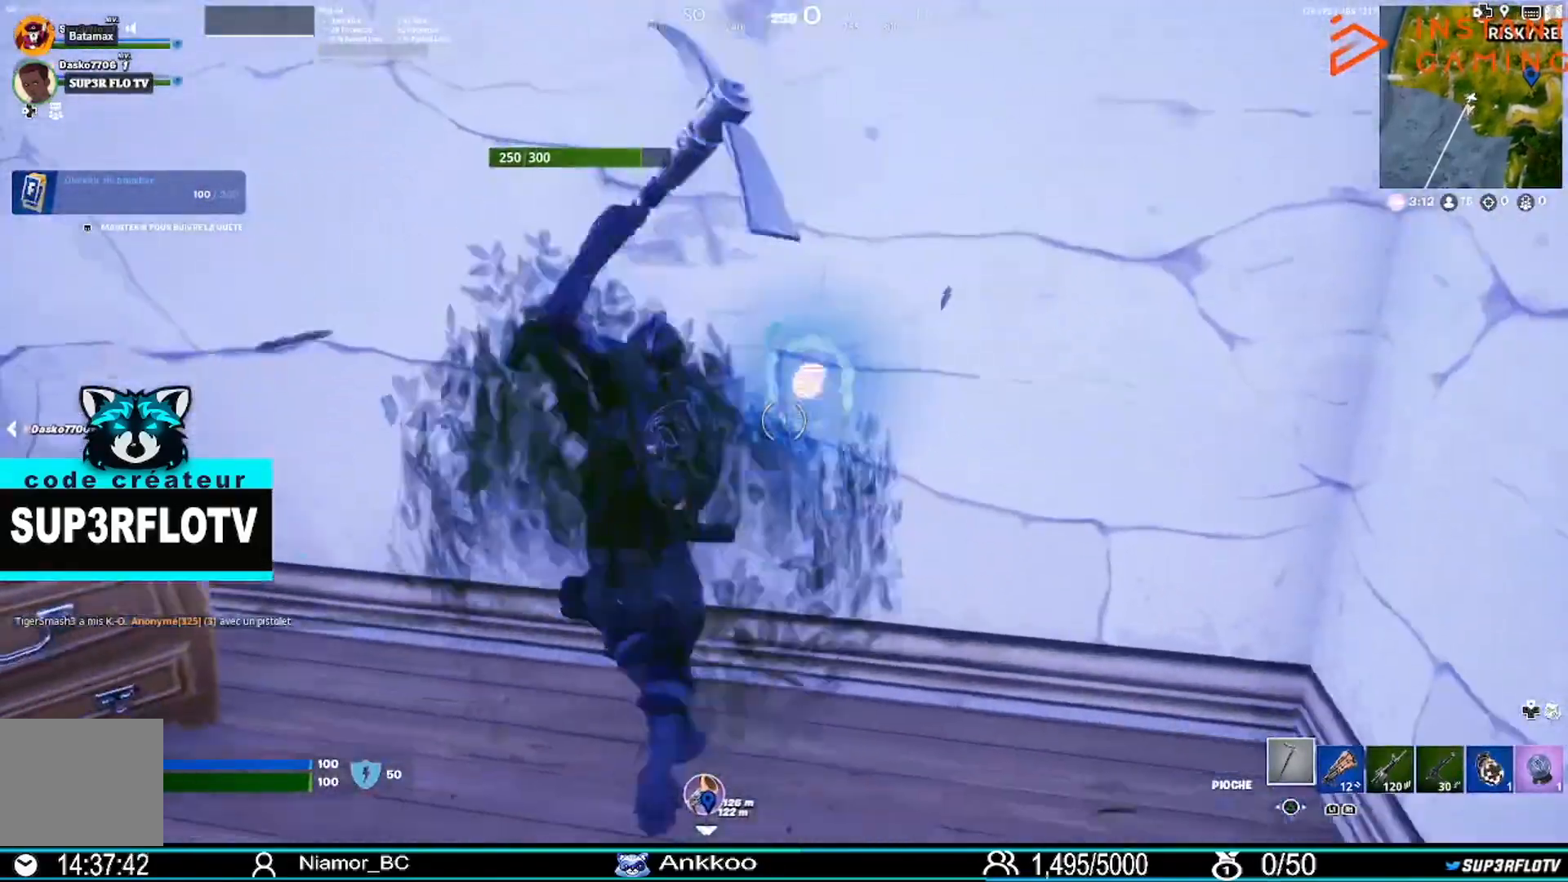
{"buttons": ["R2"], "left_stick": "up-left", "right_stick": "center", "events": [[100, "R1", "up"], [100, "left_stick", "up-right"], [267, "left_stick", "down-right"], [400, "left_stick", "left"], [500, "left_stick", "up-left"]]}
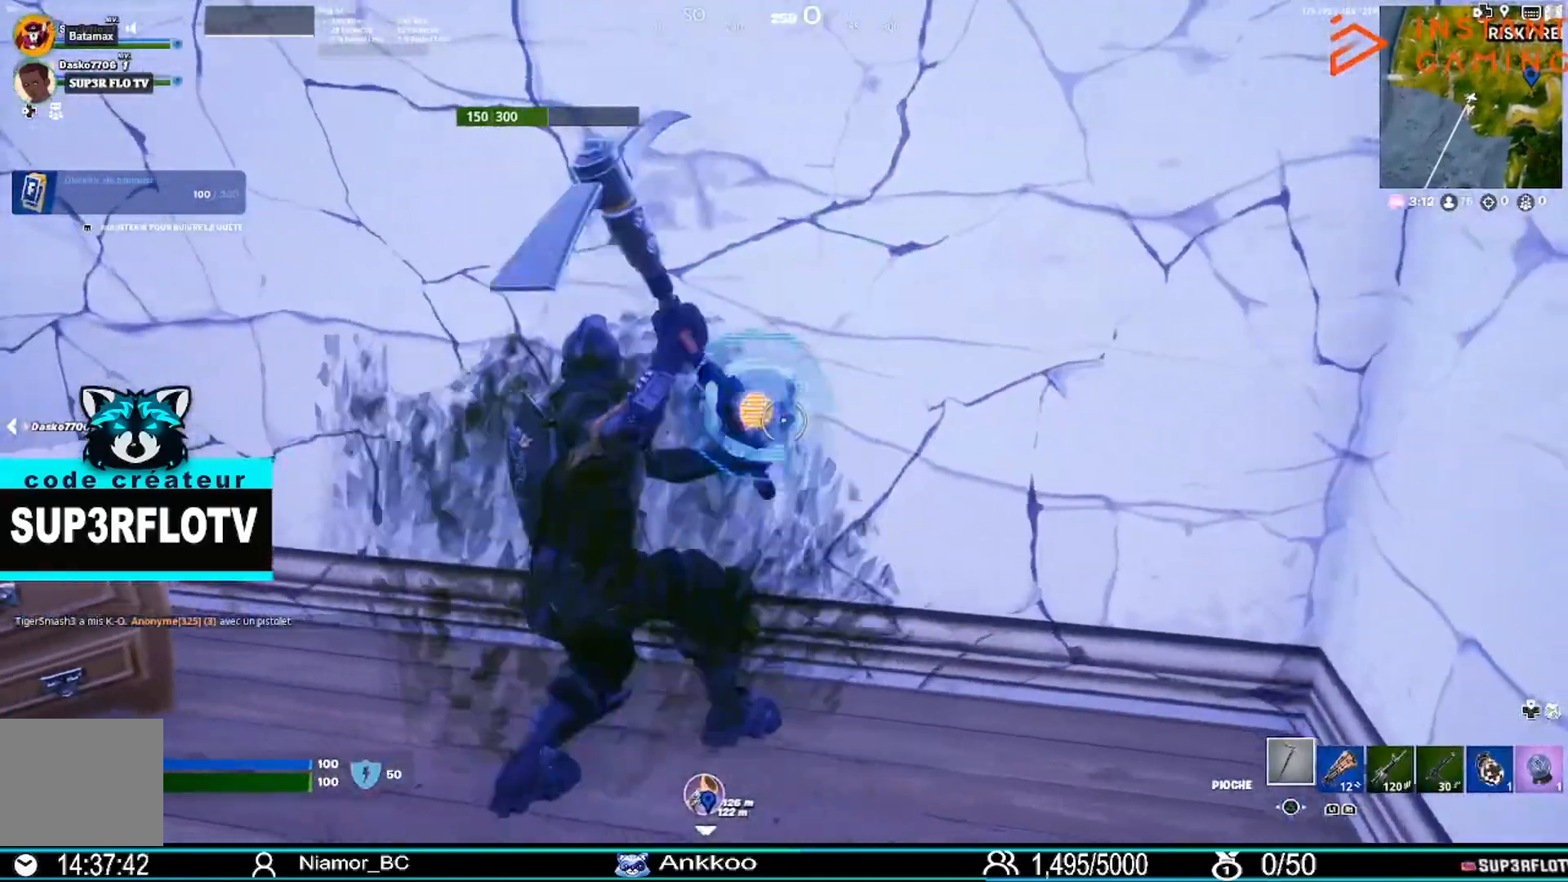
{"buttons": ["R2"], "left_stick": "up-left", "right_stick": "center", "events": [[67, "left_stick", "up"], [167, "left_stick", "right"], [300, "left_stick", "down"], [400, "left_stick", "left"], [501, "left_stick", "up-left"]]}